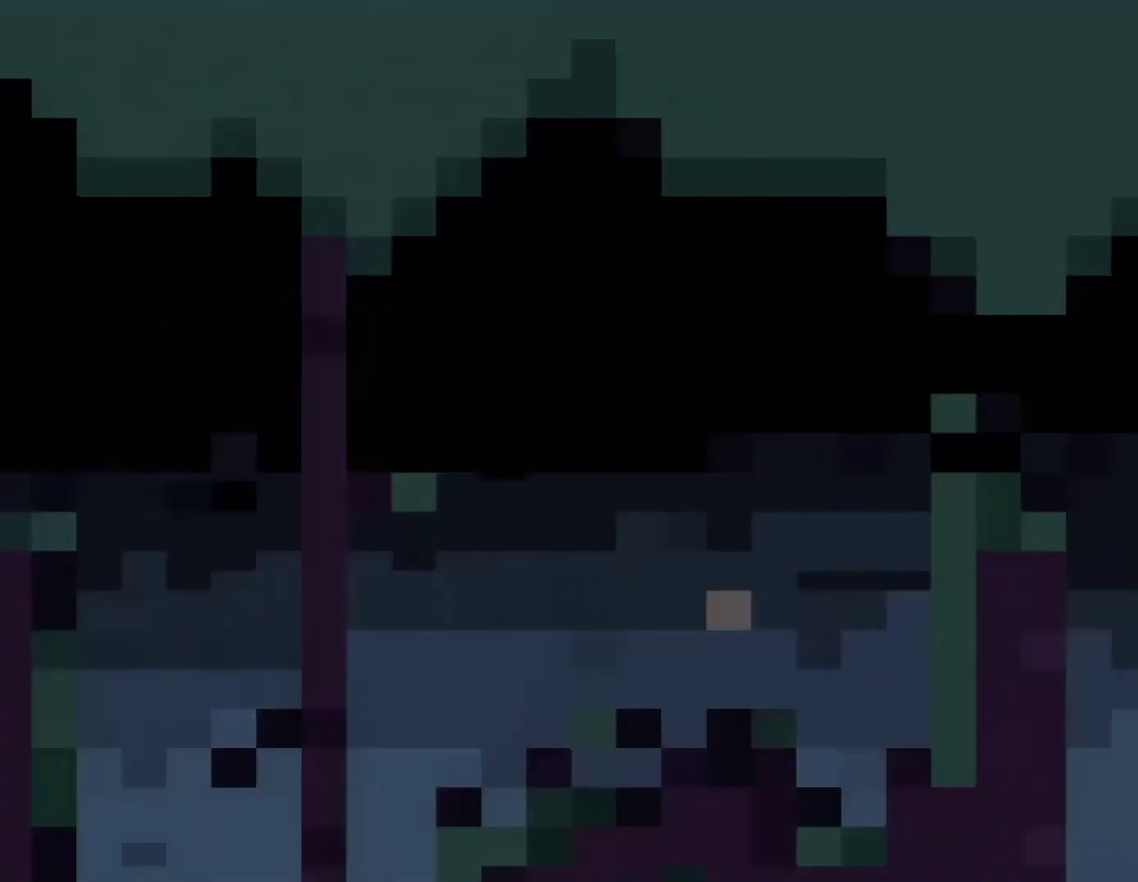
Gameplay with a controller (Nintendo layout); each line is a JSON object with the inputs held at the frame after it. "events" lists button and stick changes between this image and that frame as [ms after this image, input, new state], when the widget could be followed in between. Not read: L3 R3.
{"buttons": [], "events": [[150, "B", "up"]]}
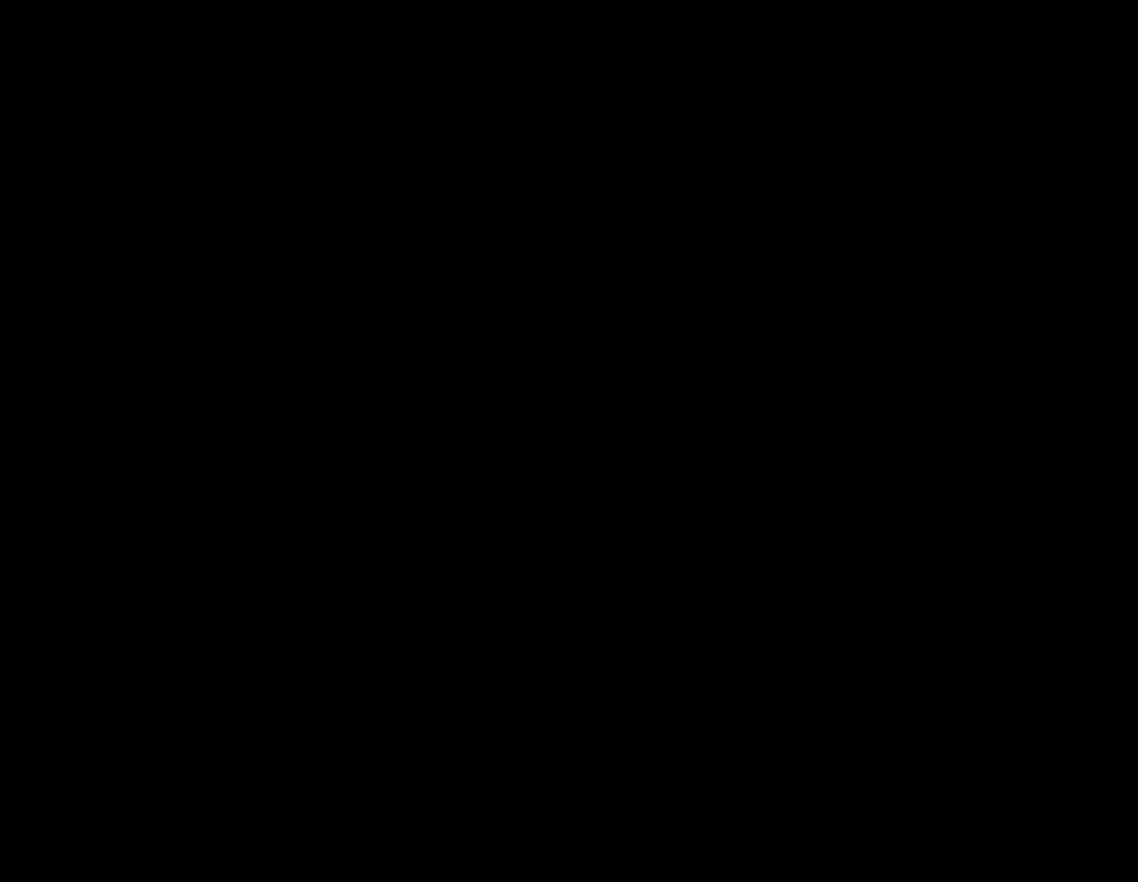
{"buttons": [], "events": []}
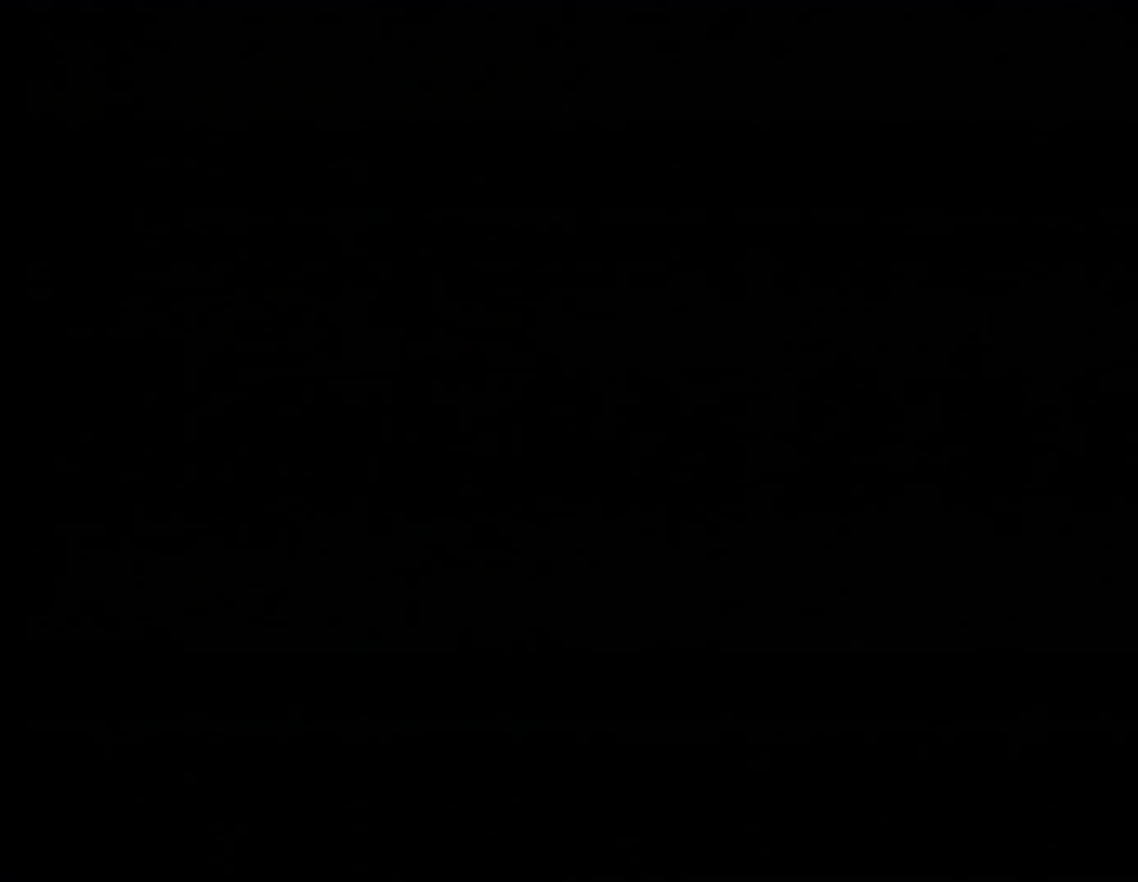
{"buttons": [], "events": []}
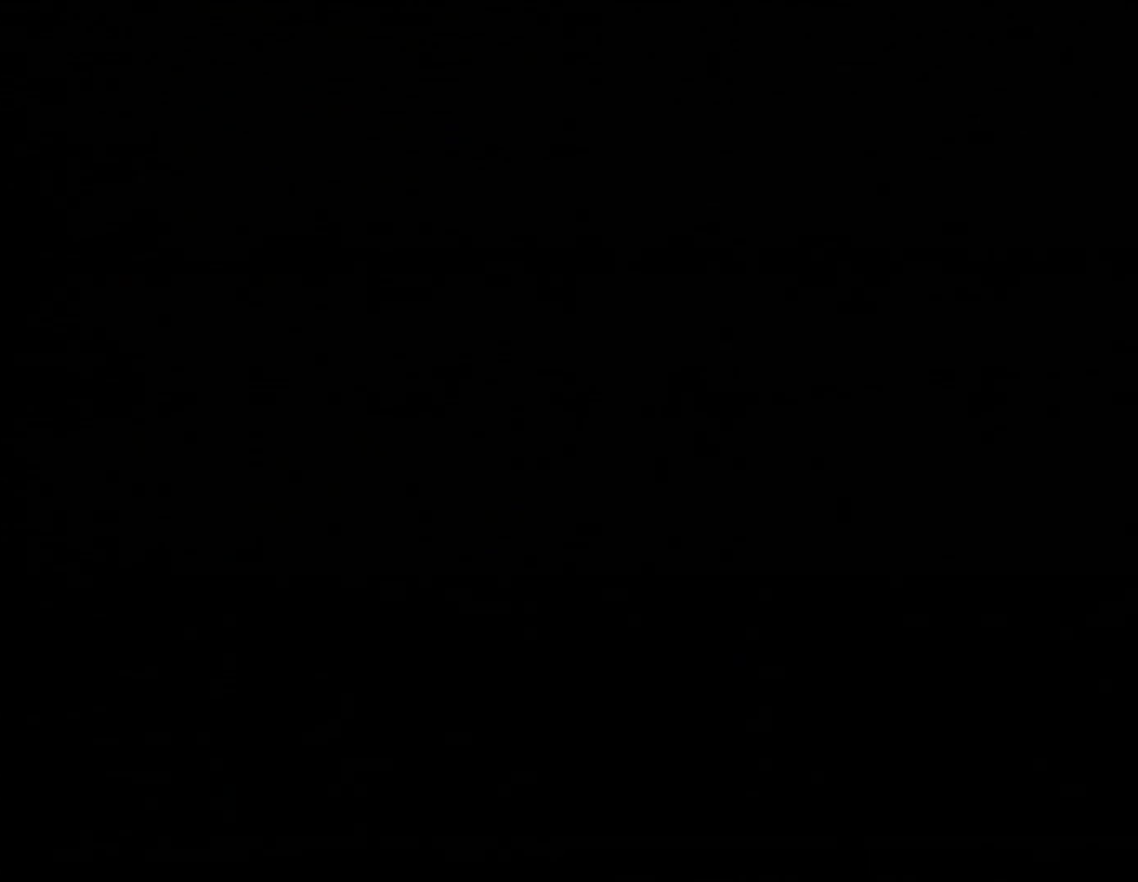
{"buttons": ["B"], "events": [[401, "B", "down"]]}
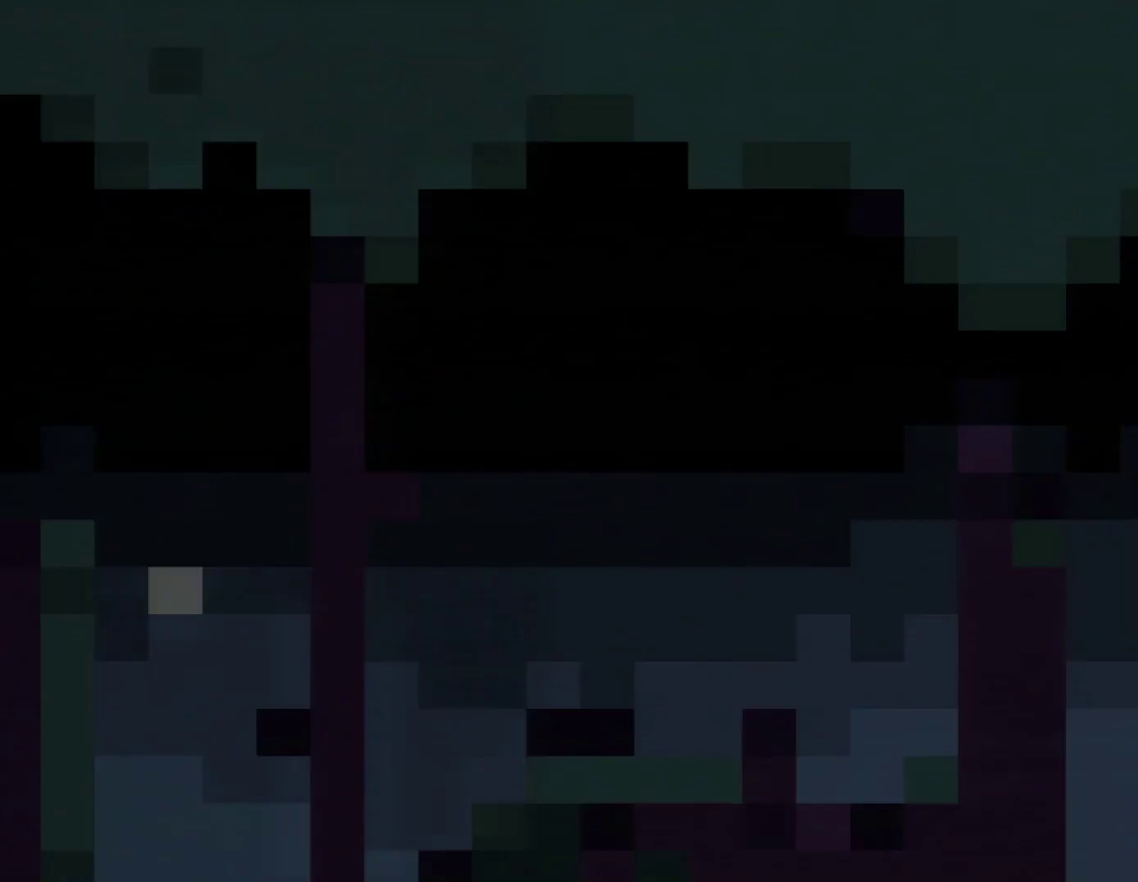
{"buttons": ["B"], "events": [[267, "DPAD_RIGHT", "down"], [434, "DPAD_RIGHT", "up"]]}
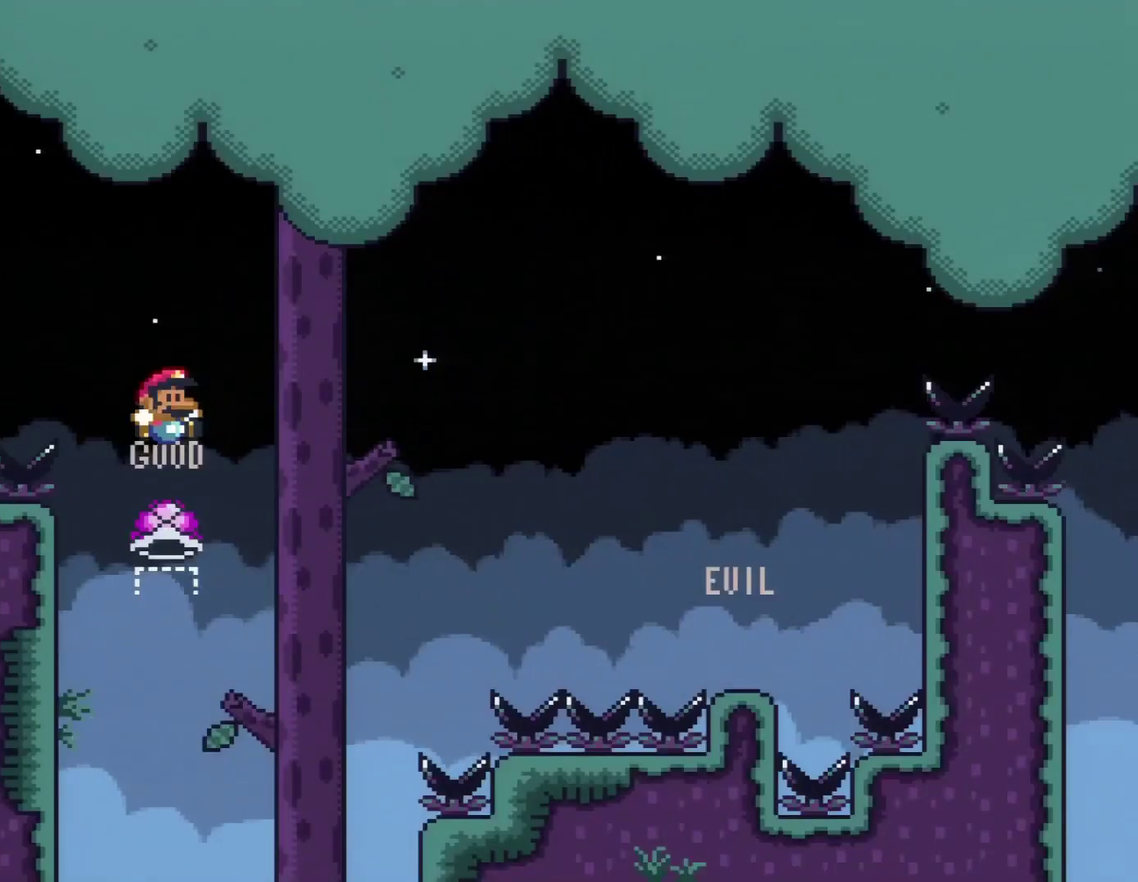
{"buttons": ["B", "DPAD_RIGHT"], "events": [[217, "DPAD_RIGHT", "down"], [367, "DPAD_RIGHT", "up"], [501, "DPAD_RIGHT", "down"]]}
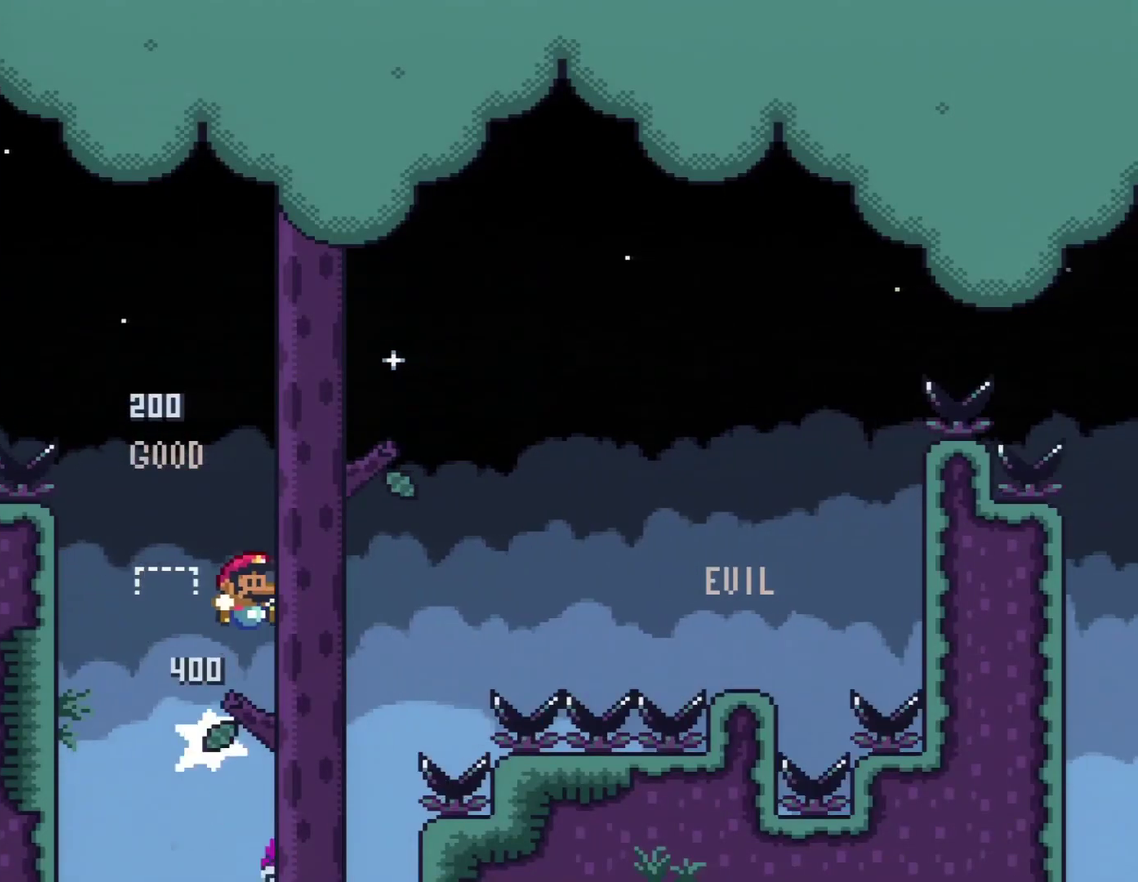
{"buttons": ["B", "Y", "DPAD_RIGHT"], "events": [[50, "Y", "down"]]}
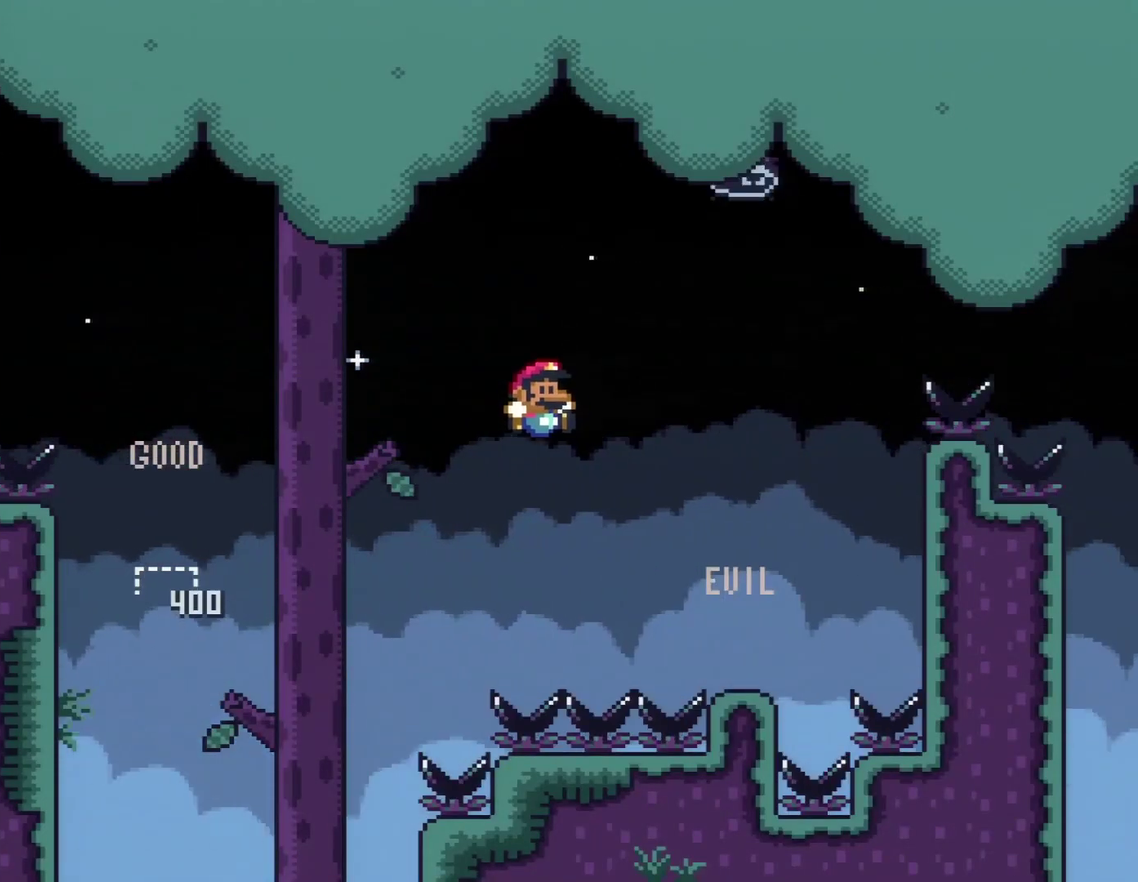
{"buttons": ["Y", "DPAD_LEFT"], "events": [[301, "B", "up"], [334, "DPAD_RIGHT", "up"], [367, "DPAD_LEFT", "down"]]}
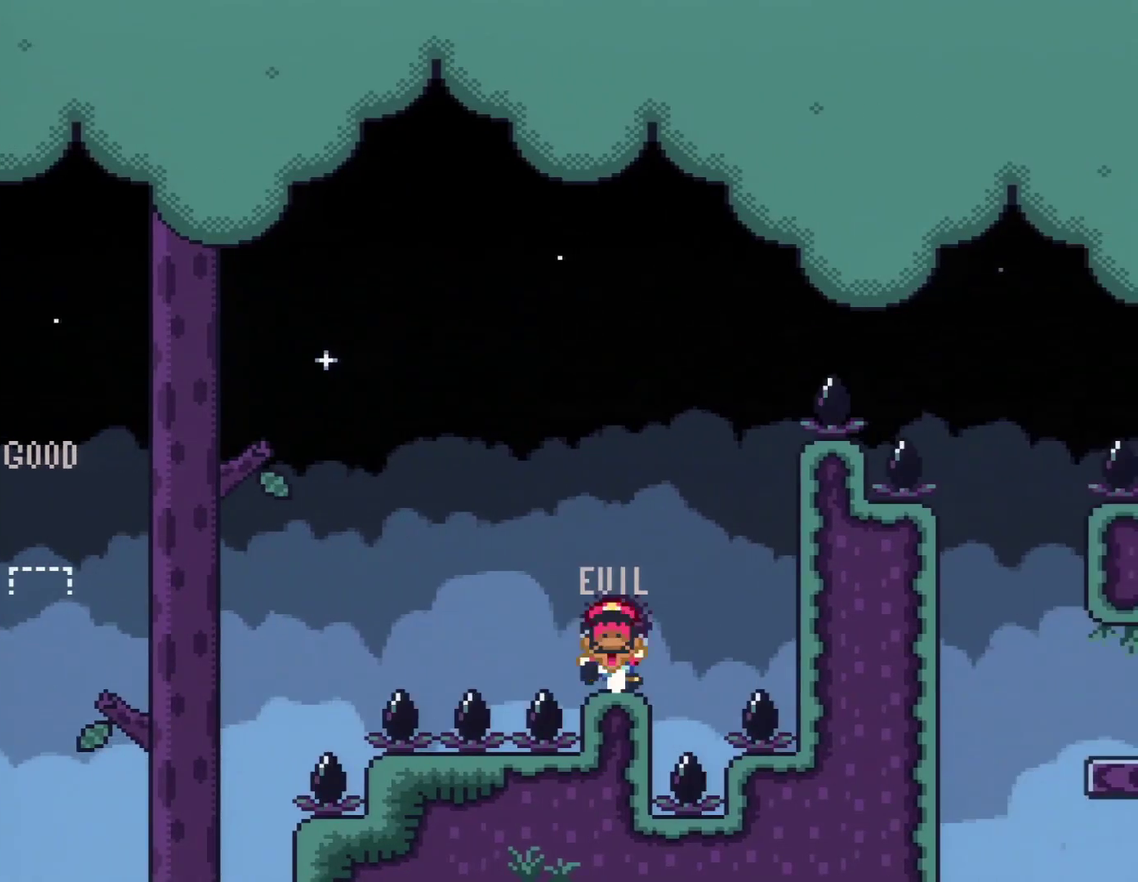
{"buttons": ["Y"], "events": [[67, "DPAD_LEFT", "up"]]}
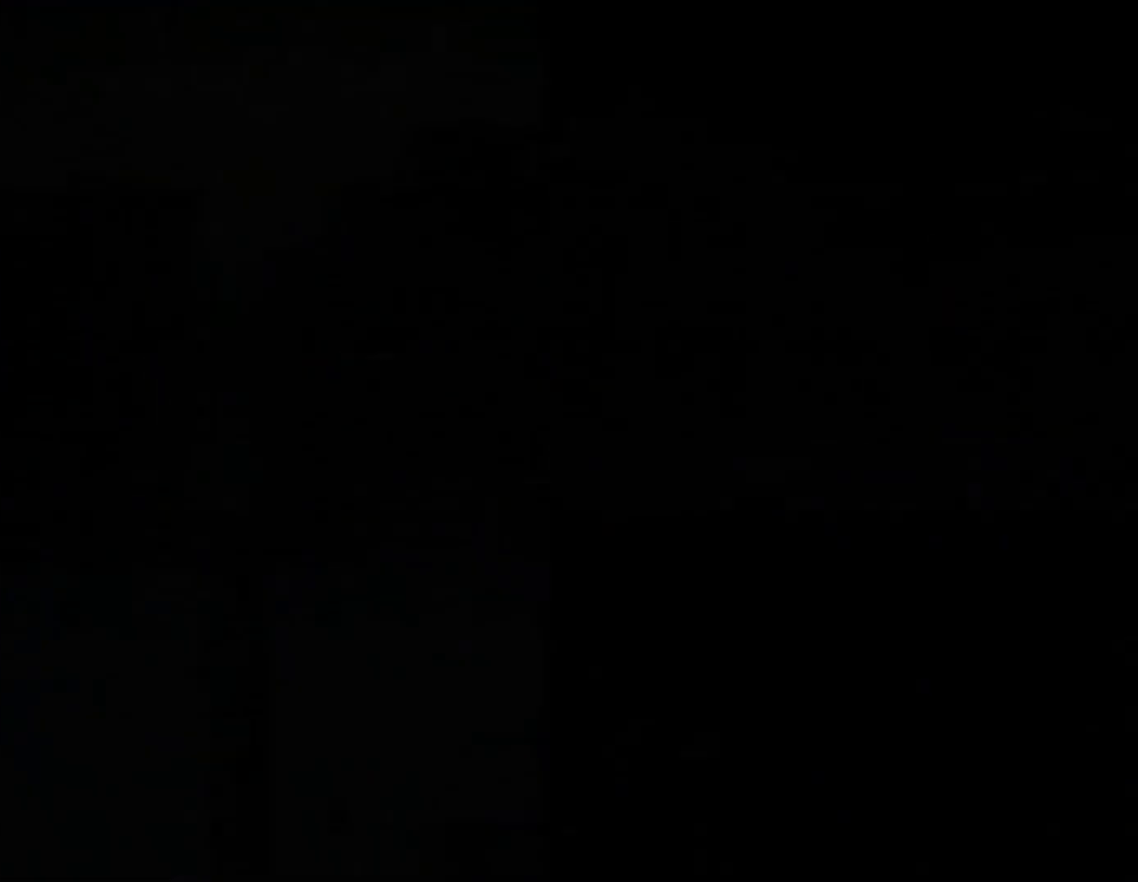
{"buttons": ["Y"], "events": []}
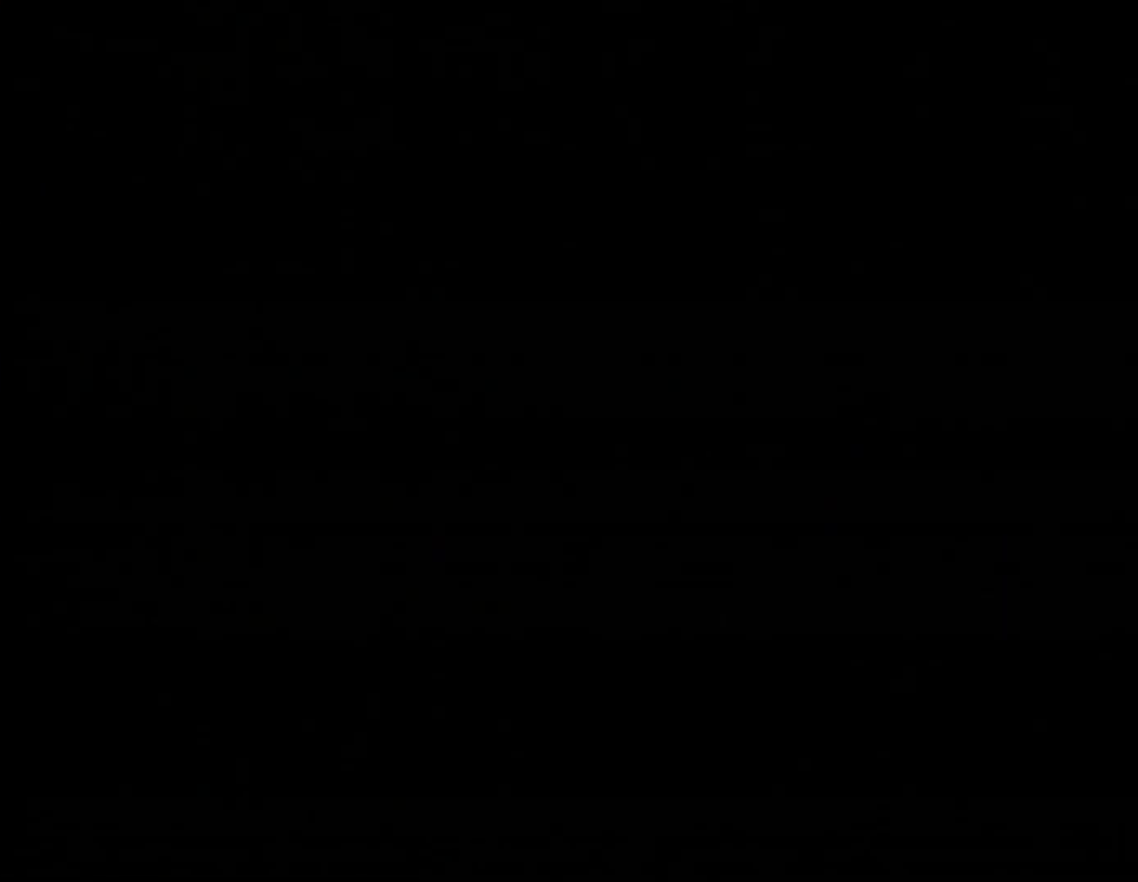
{"buttons": ["Y"], "events": []}
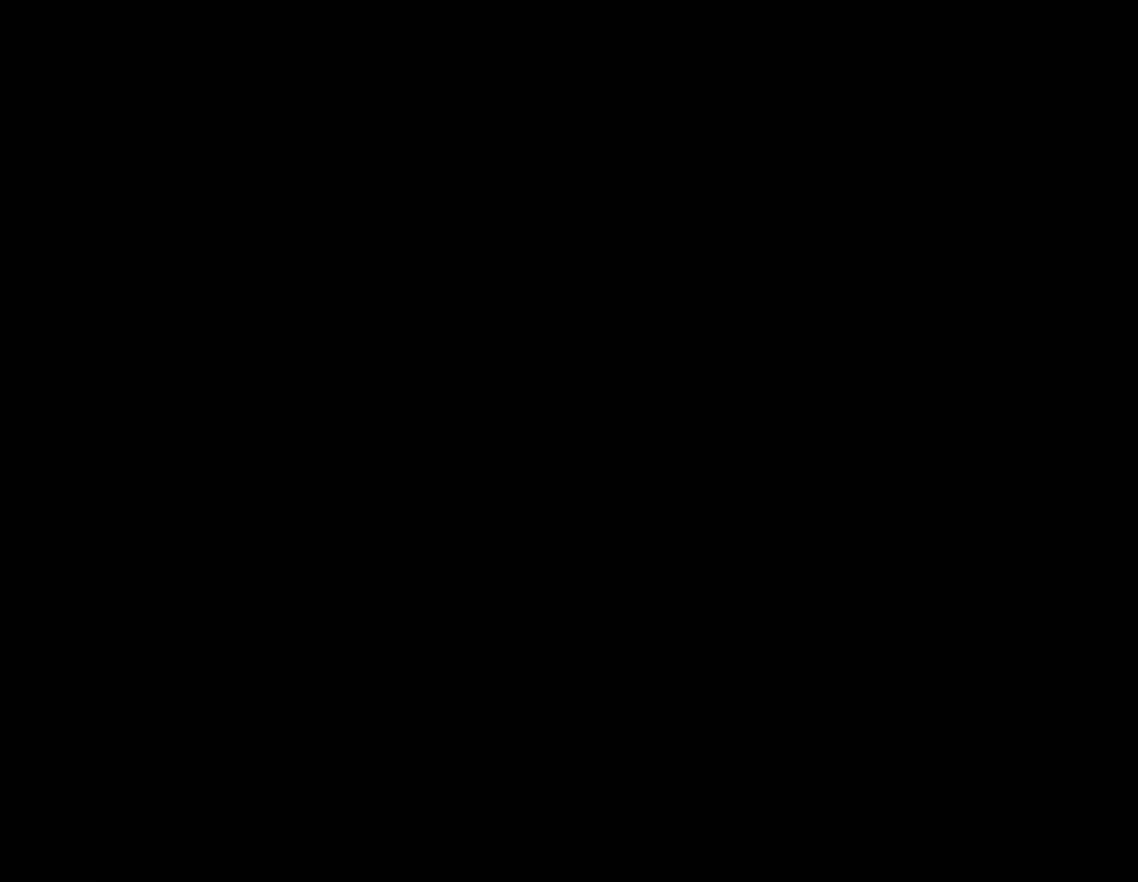
{"buttons": ["B"], "events": [[167, "Y", "up"], [267, "B", "down"]]}
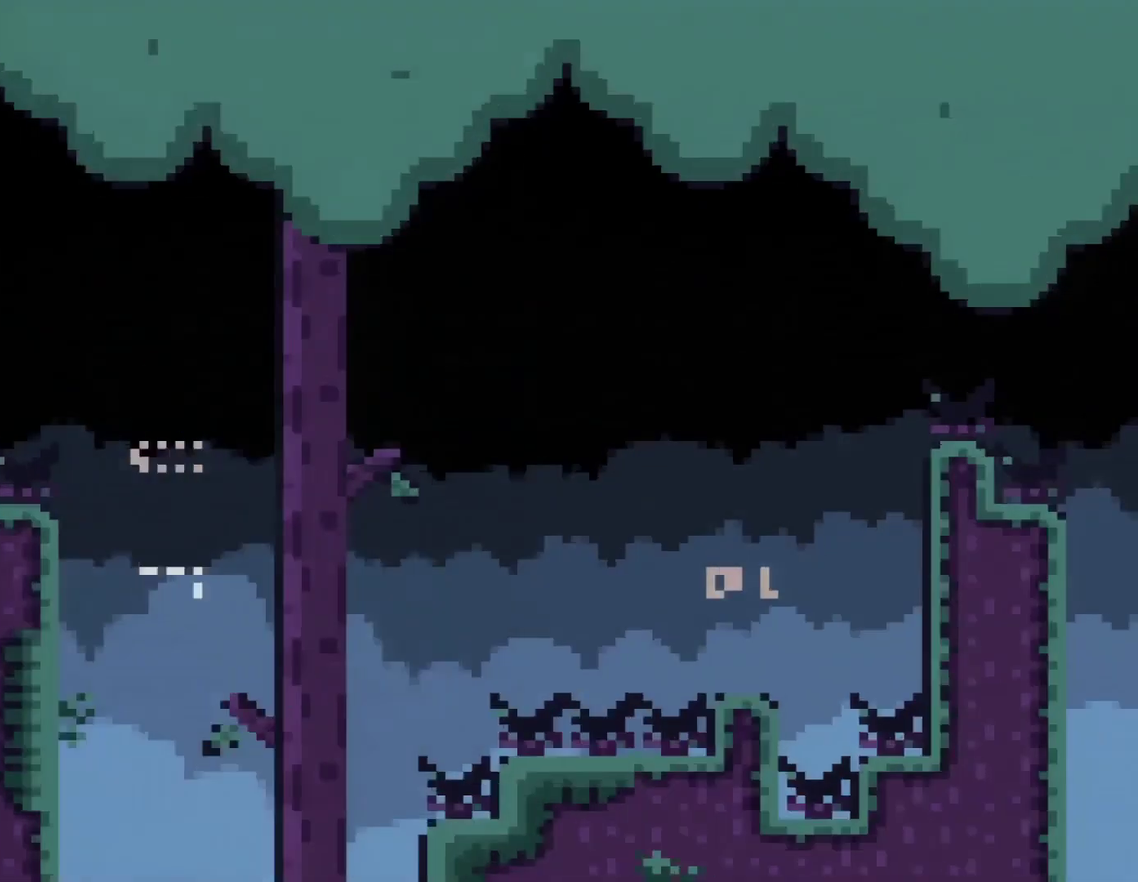
{"buttons": ["B", "DPAD_RIGHT"], "events": [[284, "DPAD_RIGHT", "down"]]}
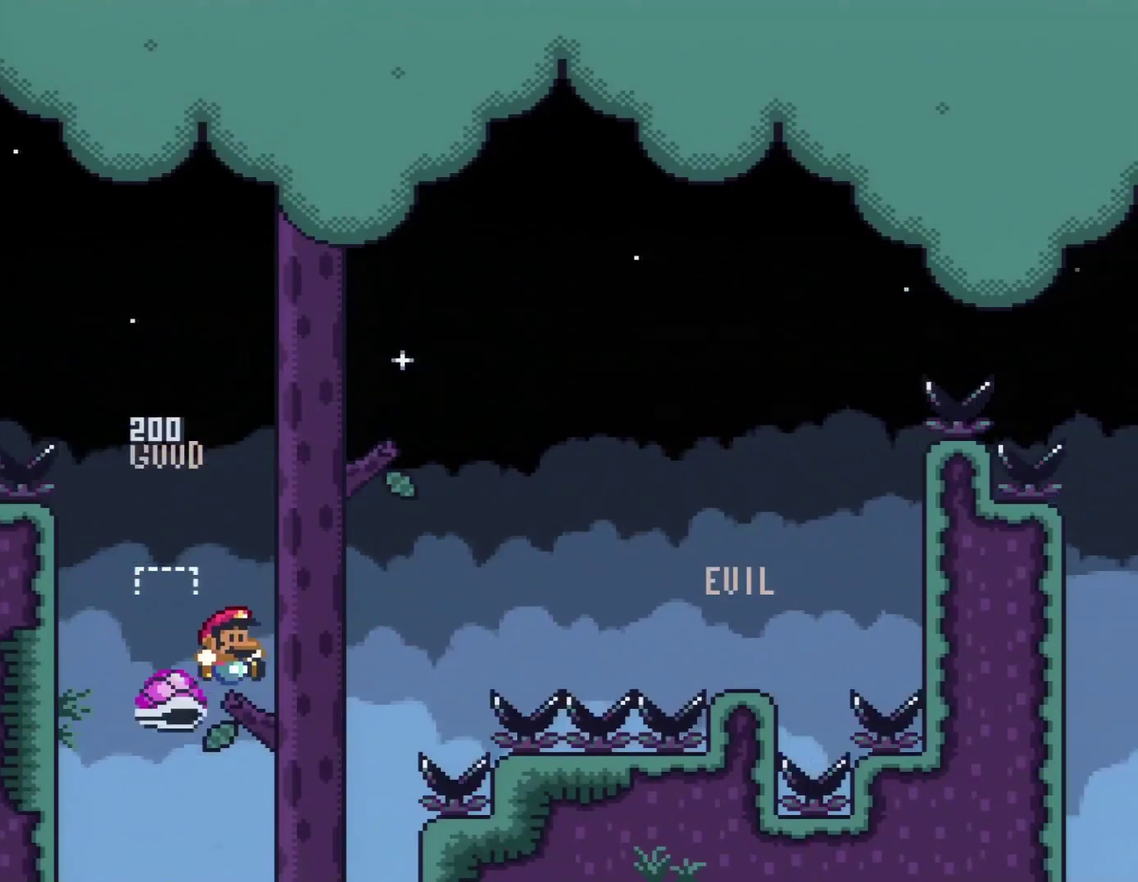
{"buttons": ["B", "Y", "DPAD_RIGHT"], "events": [[184, "Y", "down"]]}
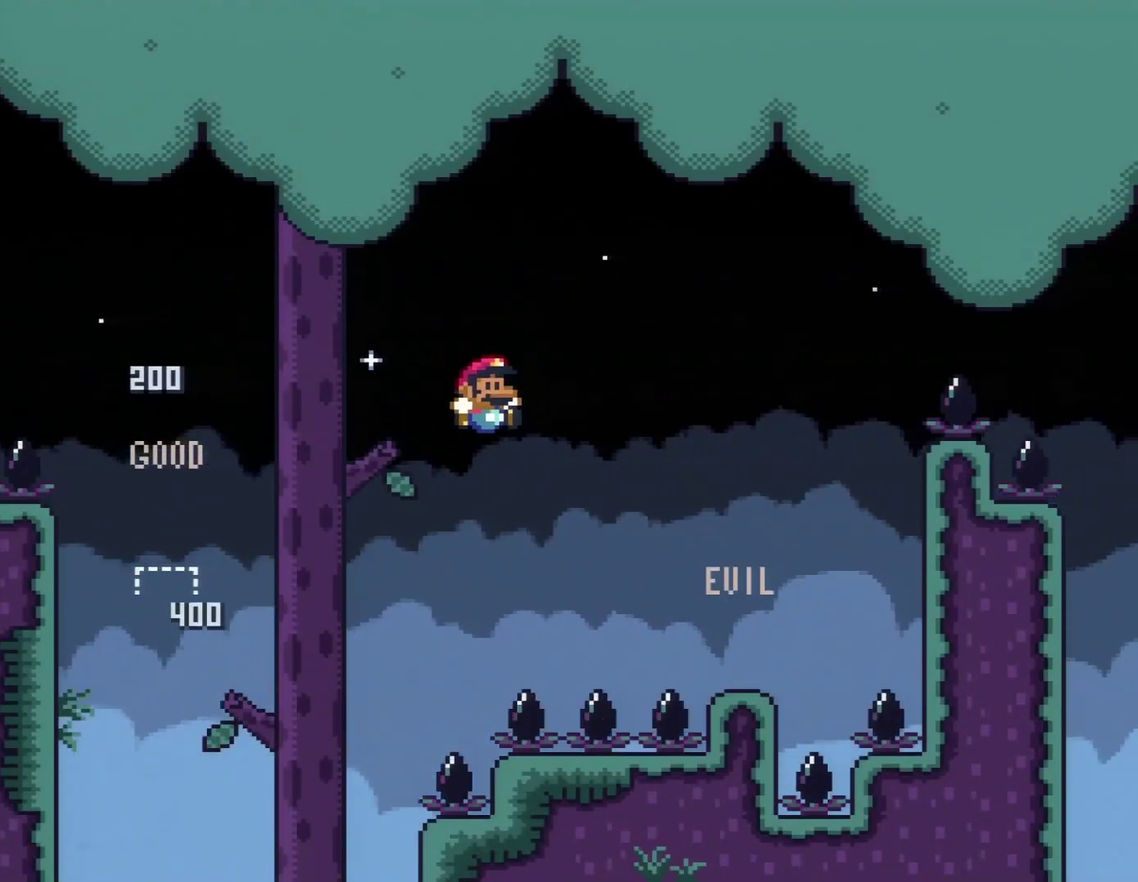
{"buttons": ["B", "Y", "DPAD_RIGHT"], "events": [[33, "B", "up"], [500, "B", "down"]]}
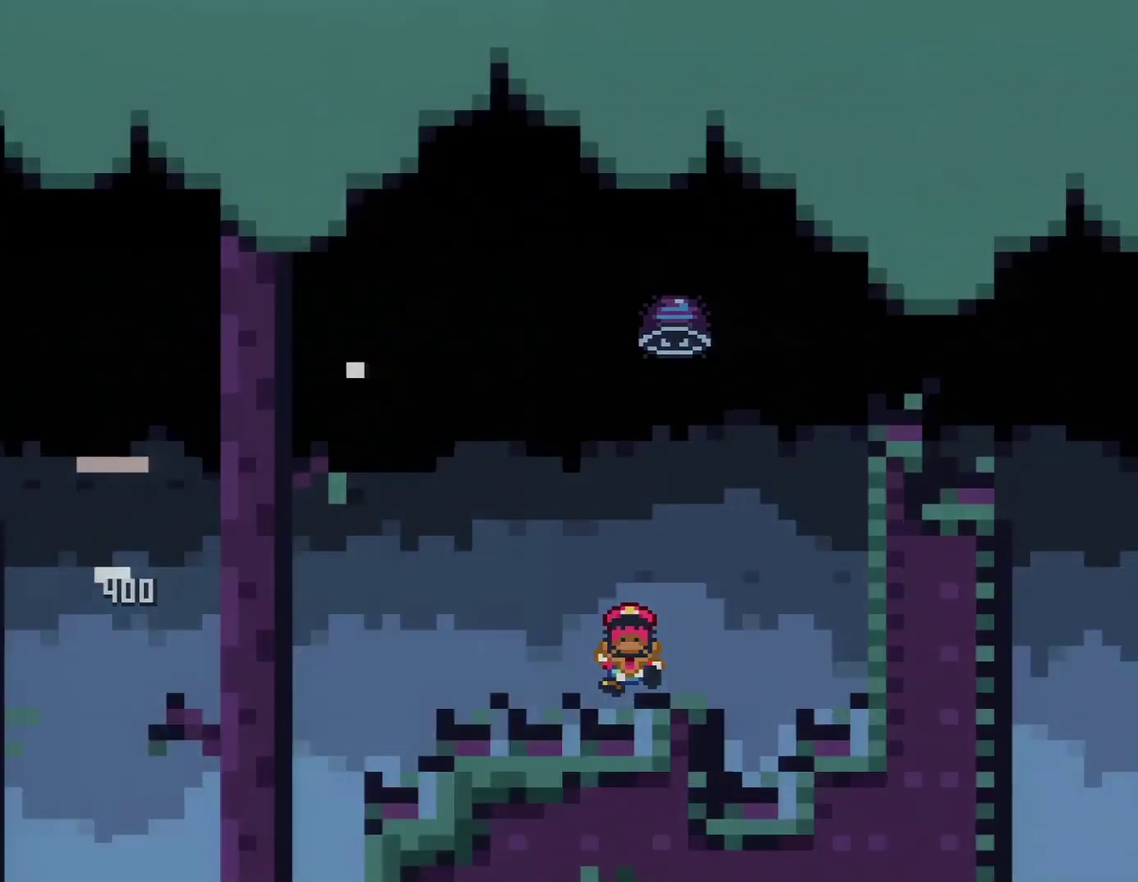
{"buttons": ["Y"], "events": [[117, "DPAD_RIGHT", "up"], [151, "DPAD_LEFT", "down"], [251, "DPAD_LEFT", "up"], [284, "DPAD_RIGHT", "down"], [317, "B", "up"], [334, "DPAD_RIGHT", "up"]]}
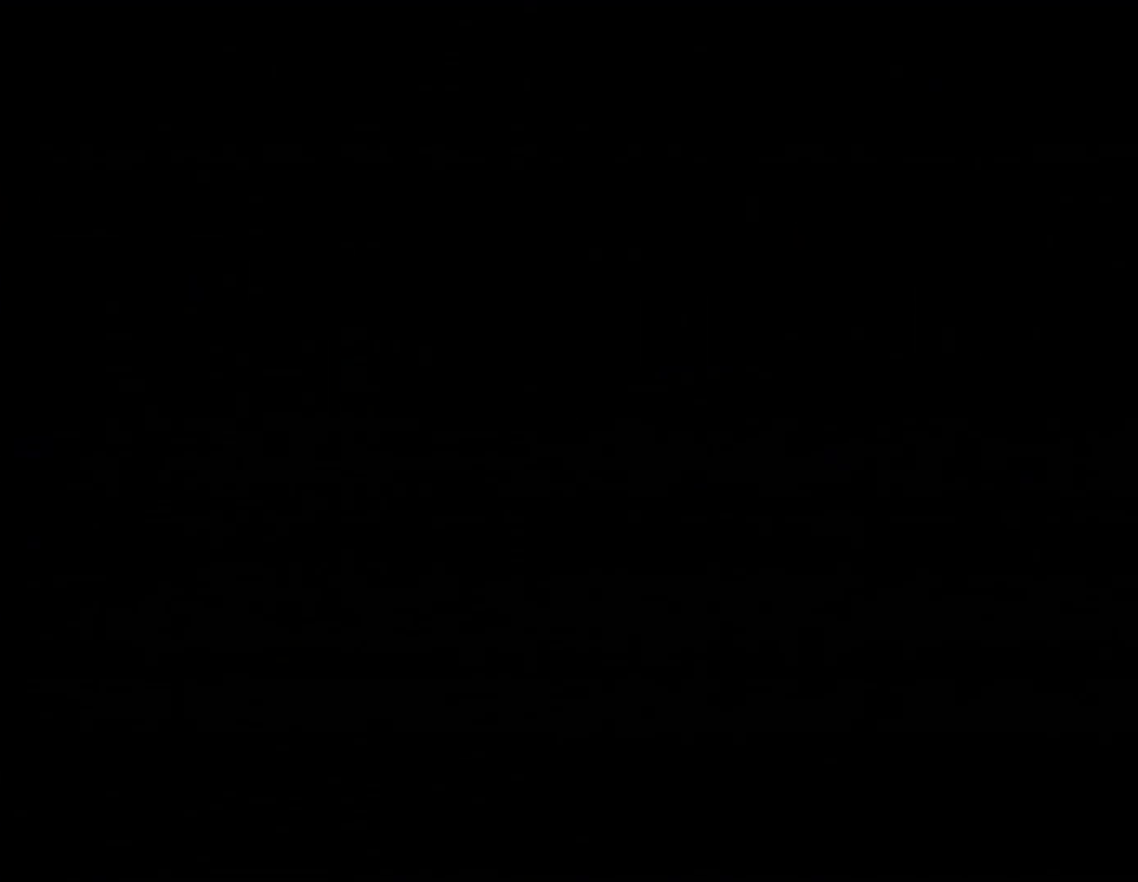
{"buttons": [], "events": [[400, "Y", "up"]]}
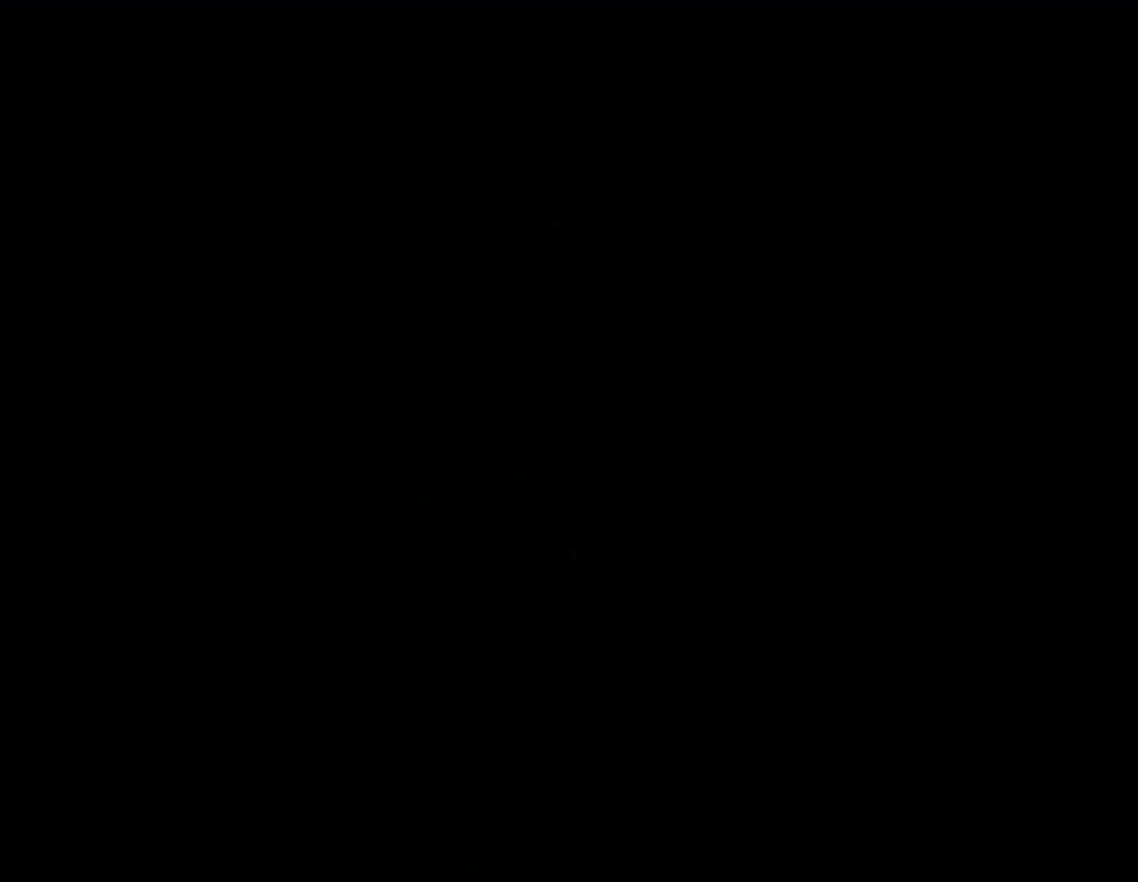
{"buttons": [], "events": []}
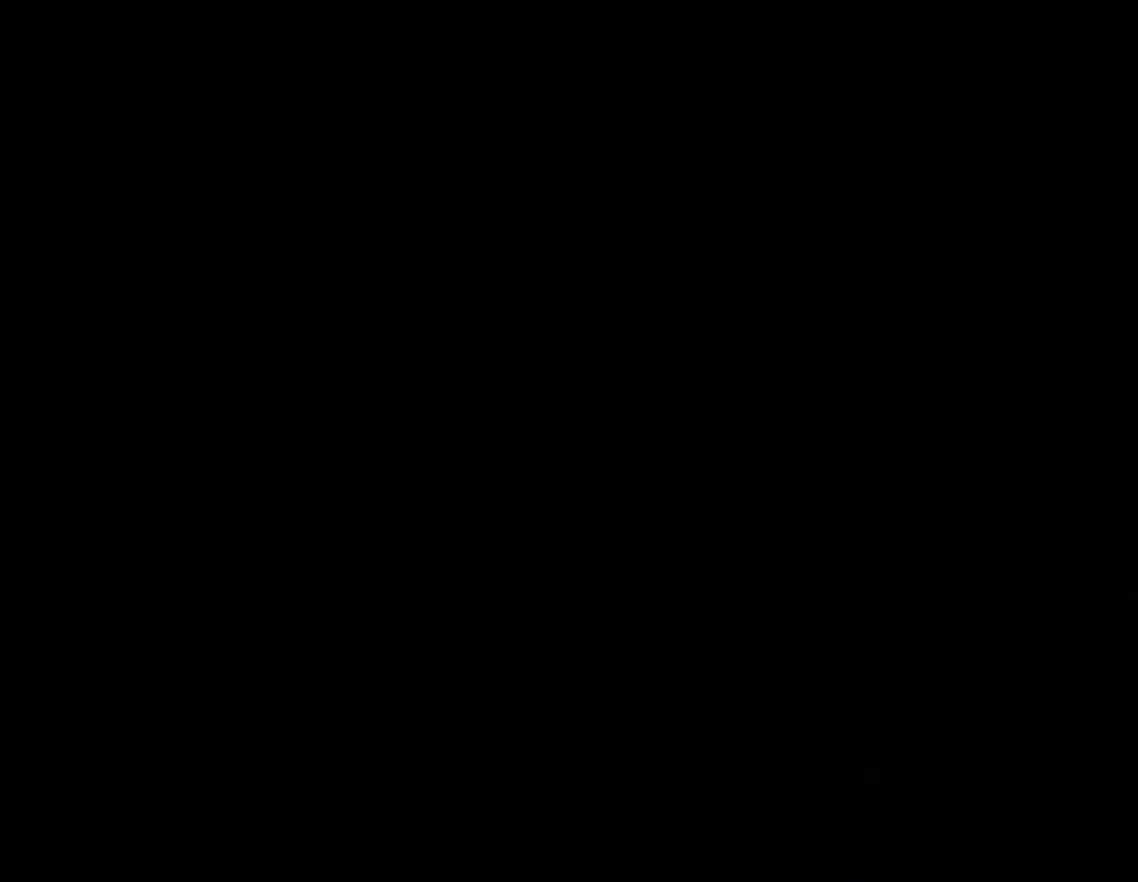
{"buttons": ["B", "DPAD_RIGHT"], "events": [[417, "B", "down"], [417, "DPAD_RIGHT", "down"]]}
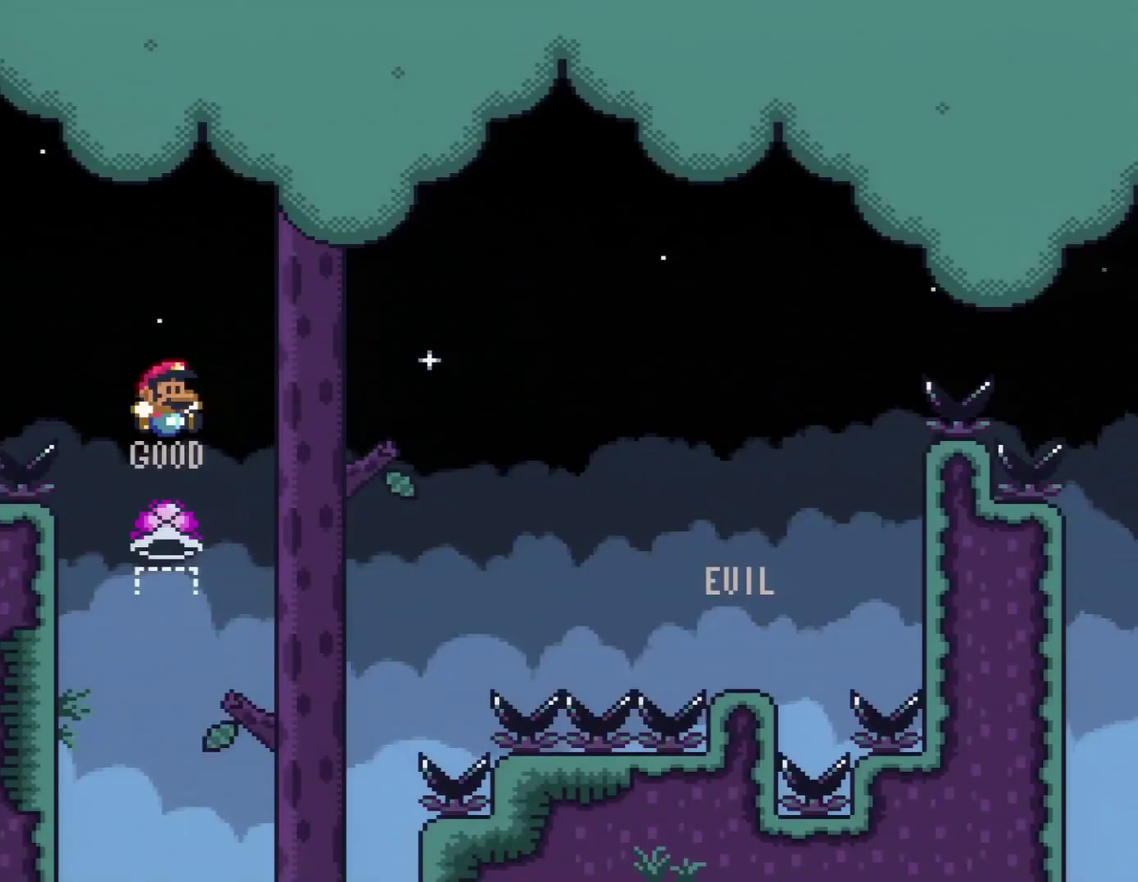
{"buttons": ["B", "DPAD_RIGHT"], "events": []}
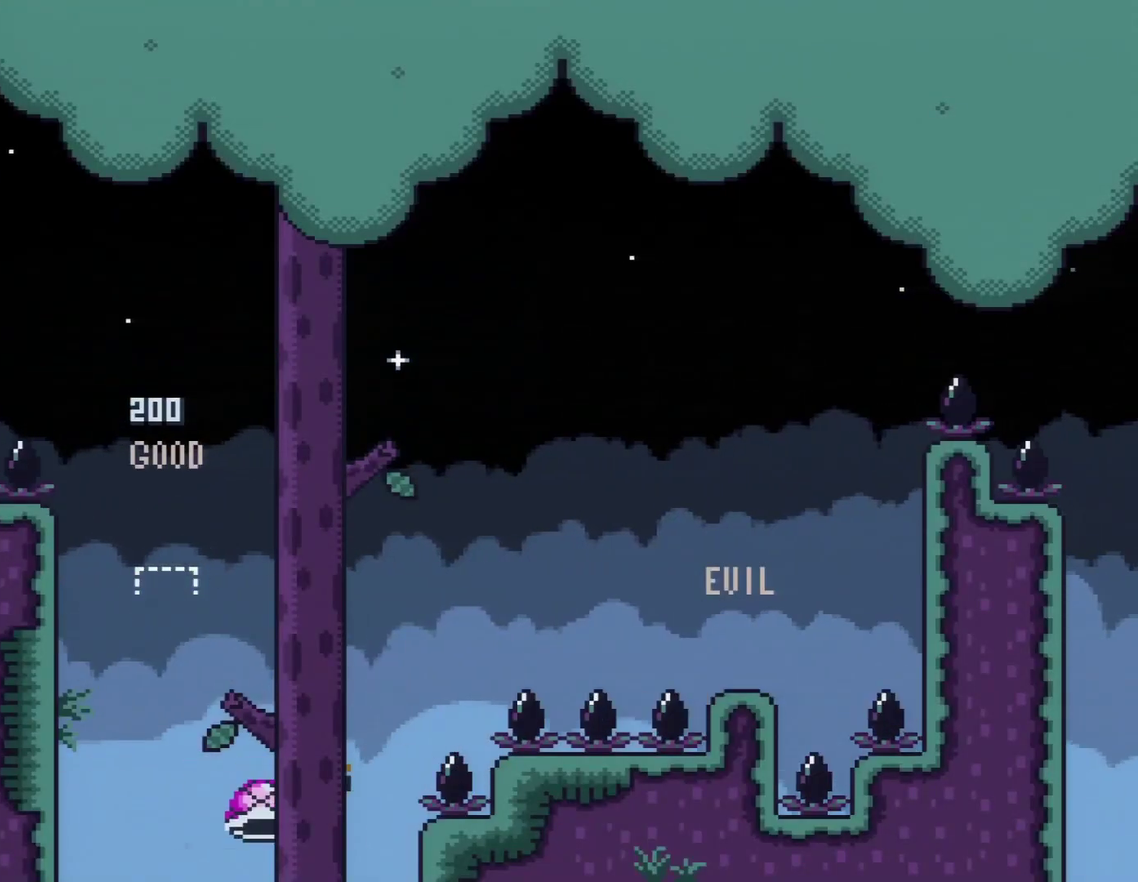
{"buttons": ["B", "Y", "DPAD_RIGHT"], "events": [[67, "Y", "down"]]}
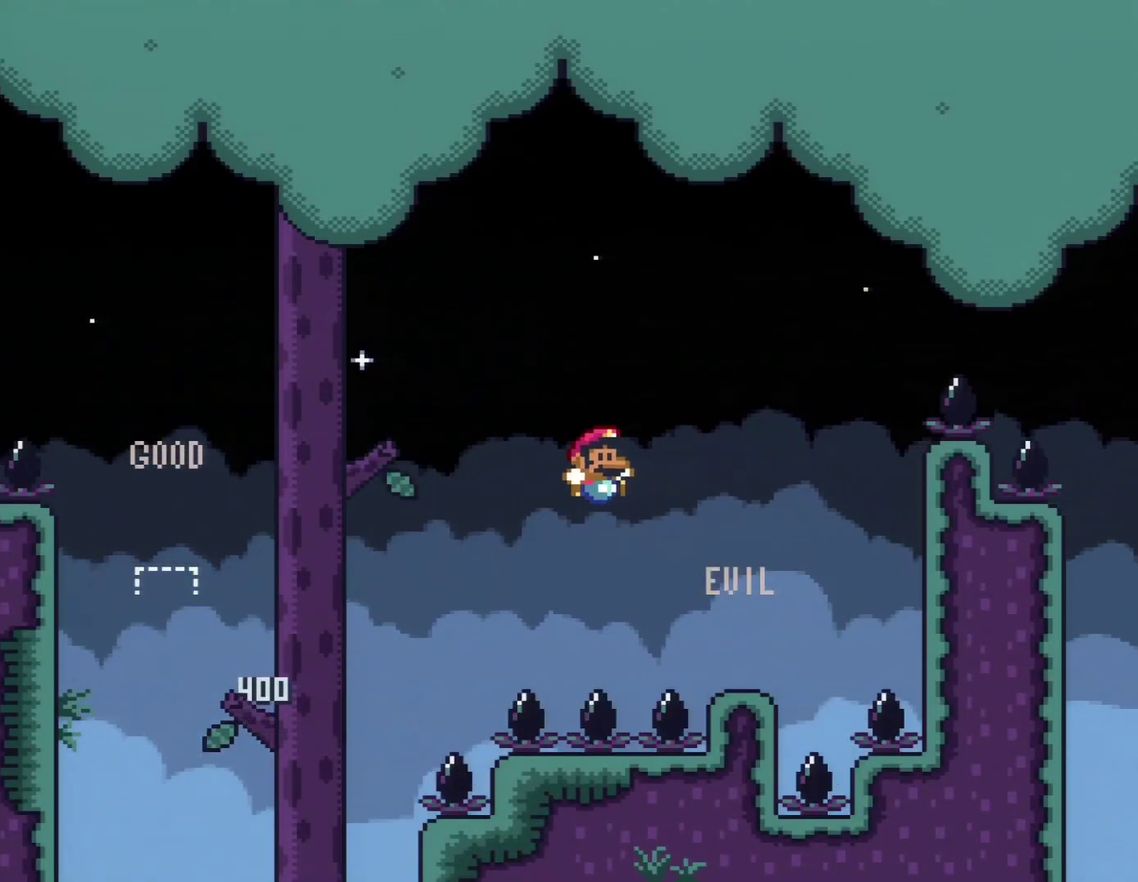
{"buttons": ["B", "Y", "DPAD_LEFT"], "events": [[66, "B", "up"], [400, "B", "down"], [467, "DPAD_LEFT", "down"], [467, "DPAD_RIGHT", "up"]]}
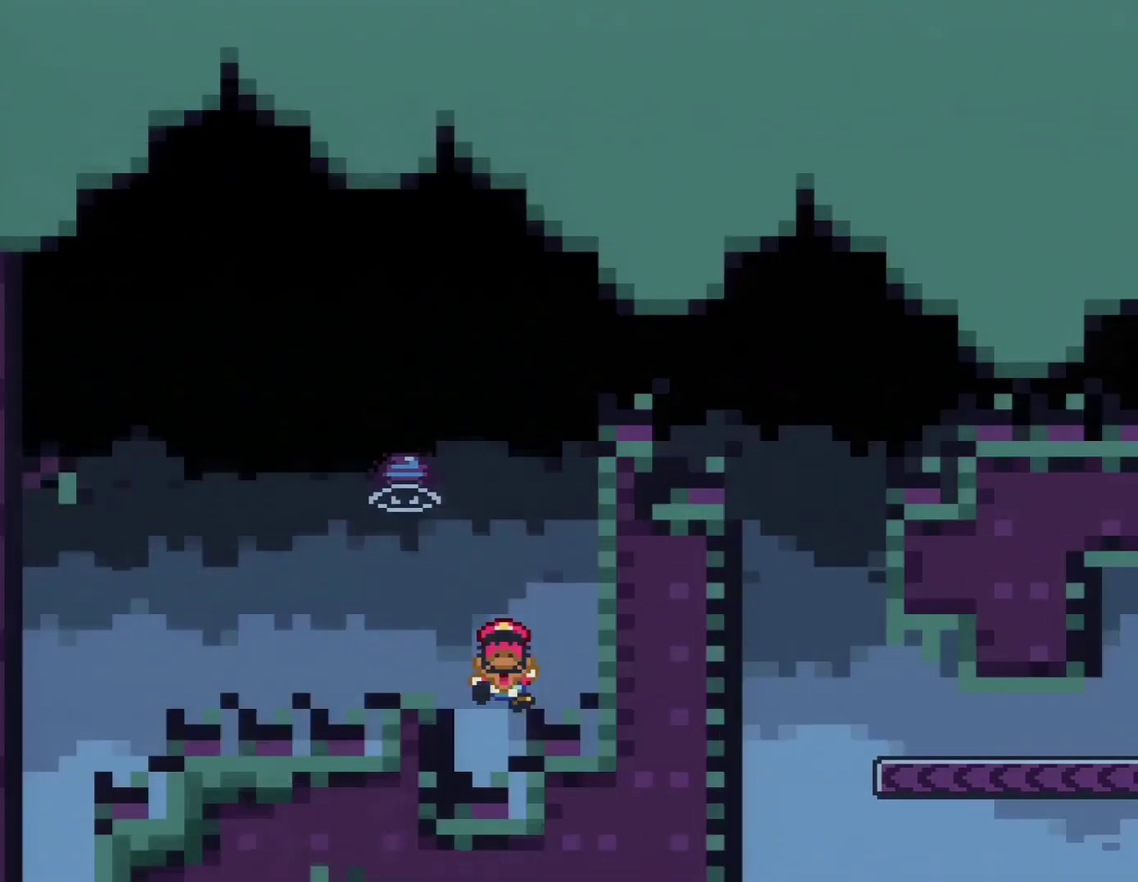
{"buttons": ["Y"], "events": [[251, "B", "up"], [284, "DPAD_LEFT", "up"]]}
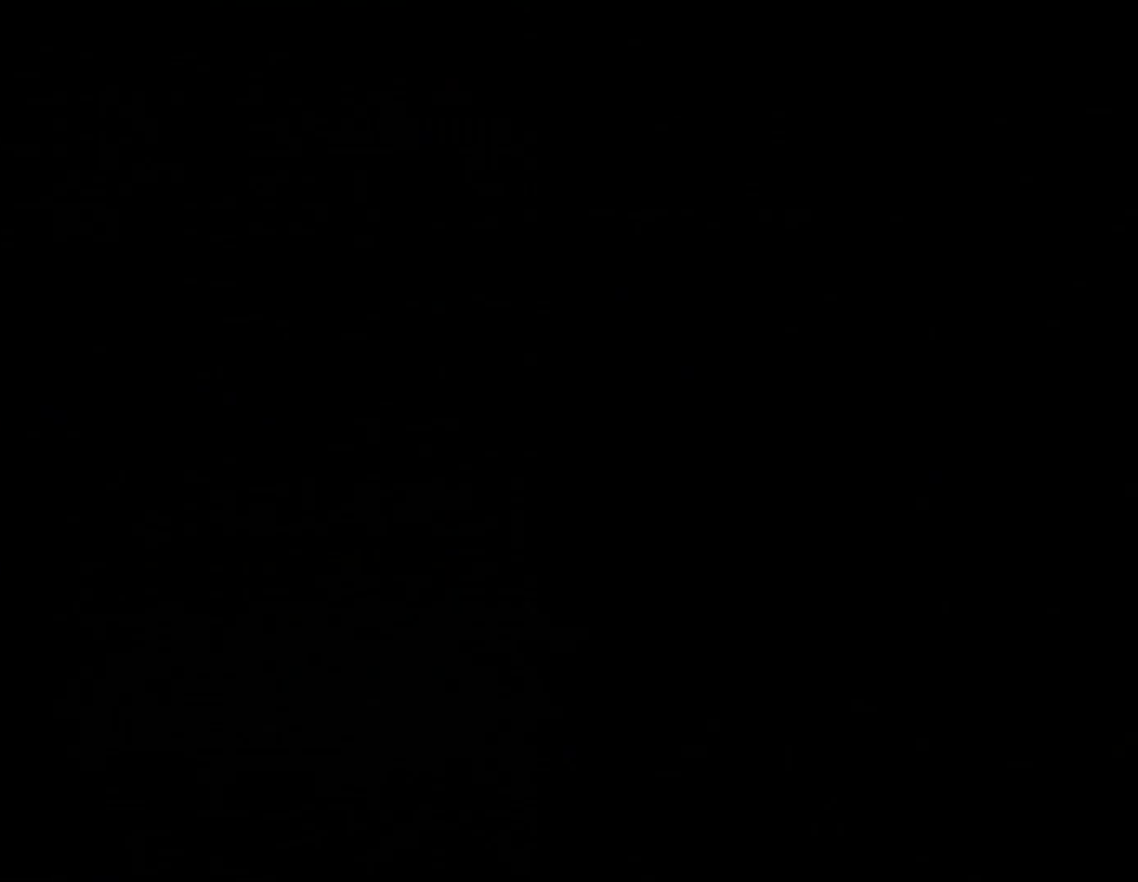
{"buttons": ["Y"], "events": []}